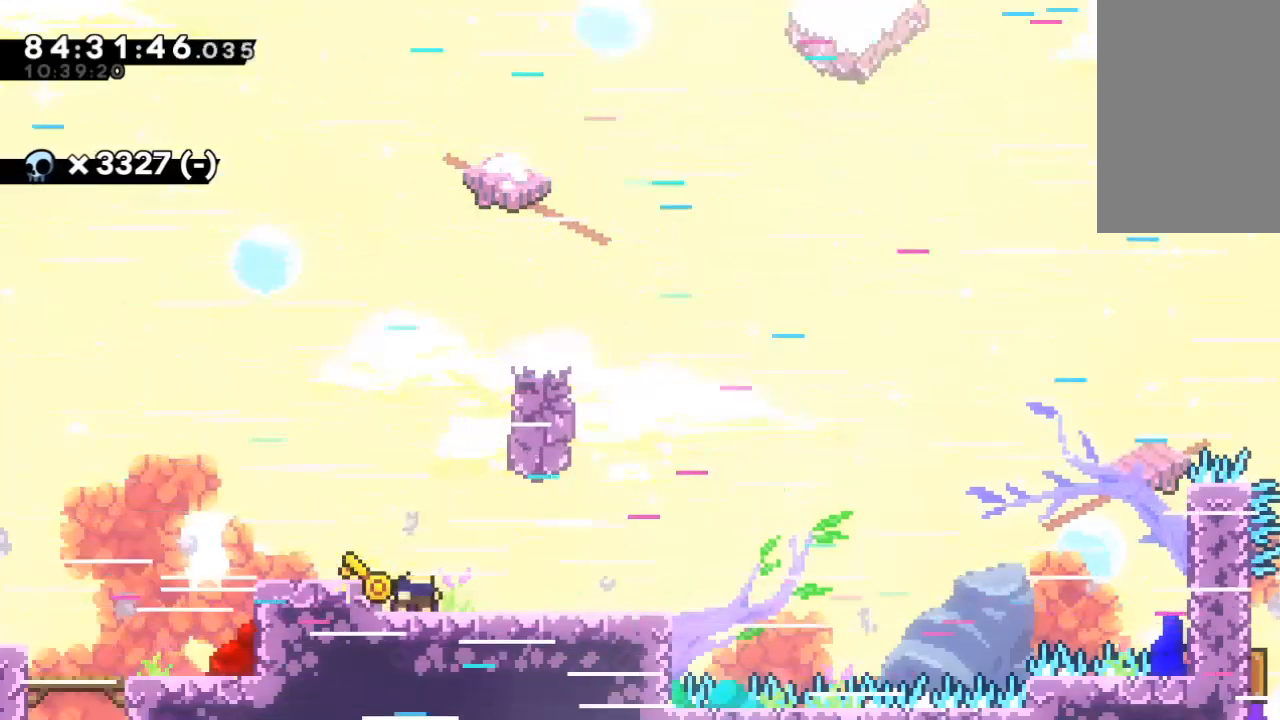
Gameplay with keyboard; each line is a JSON object with the keys held at the frame after it. "events" lists presses ("down") and releases ("up") of "c", "d", "down", "left", "right", "s", "up", "x" and "z" between this image and that frame as [ms after this image, input, new state], when the widget could be followed in between. No other keys are recorded. Mouse input is not recorded.
{"keys": ["right", "x"], "events": [[133, "right", "down"], [267, "c", "down"], [300, "c", "up"], [467, "x", "down"]]}
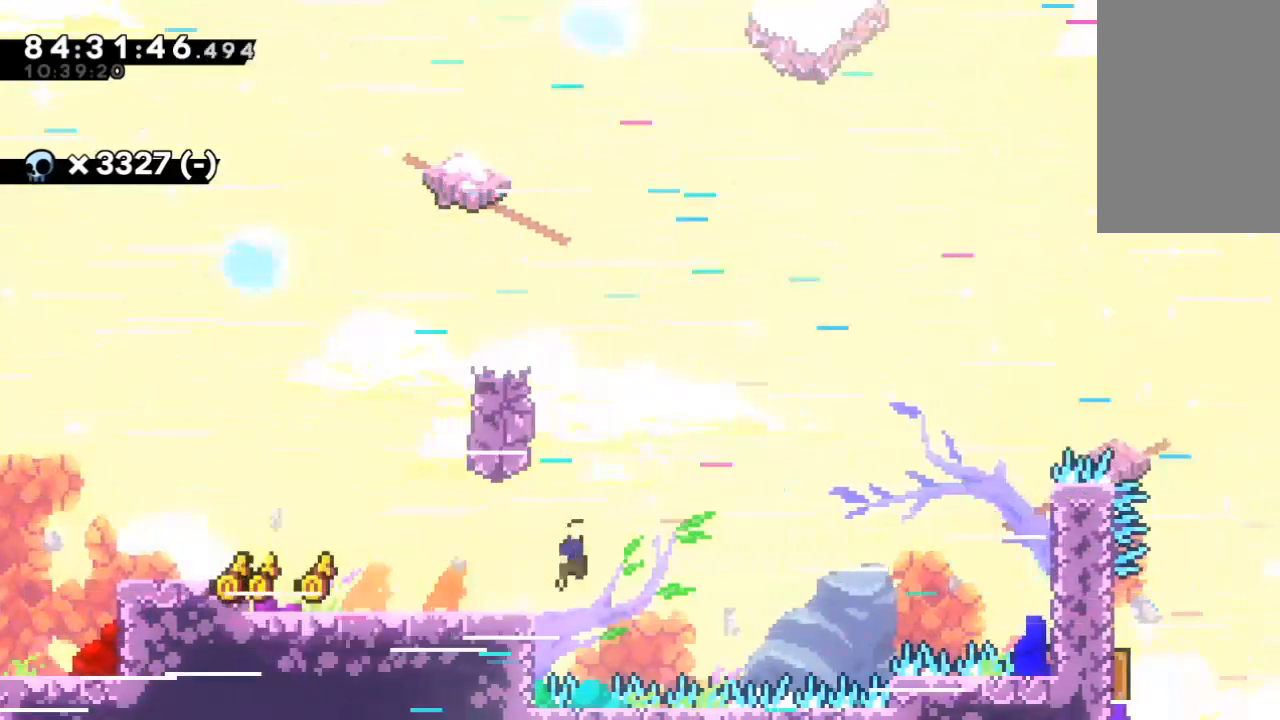
{"keys": ["right", "up", "z"], "events": [[233, "z", "down"], [467, "x", "up"], [500, "up", "down"]]}
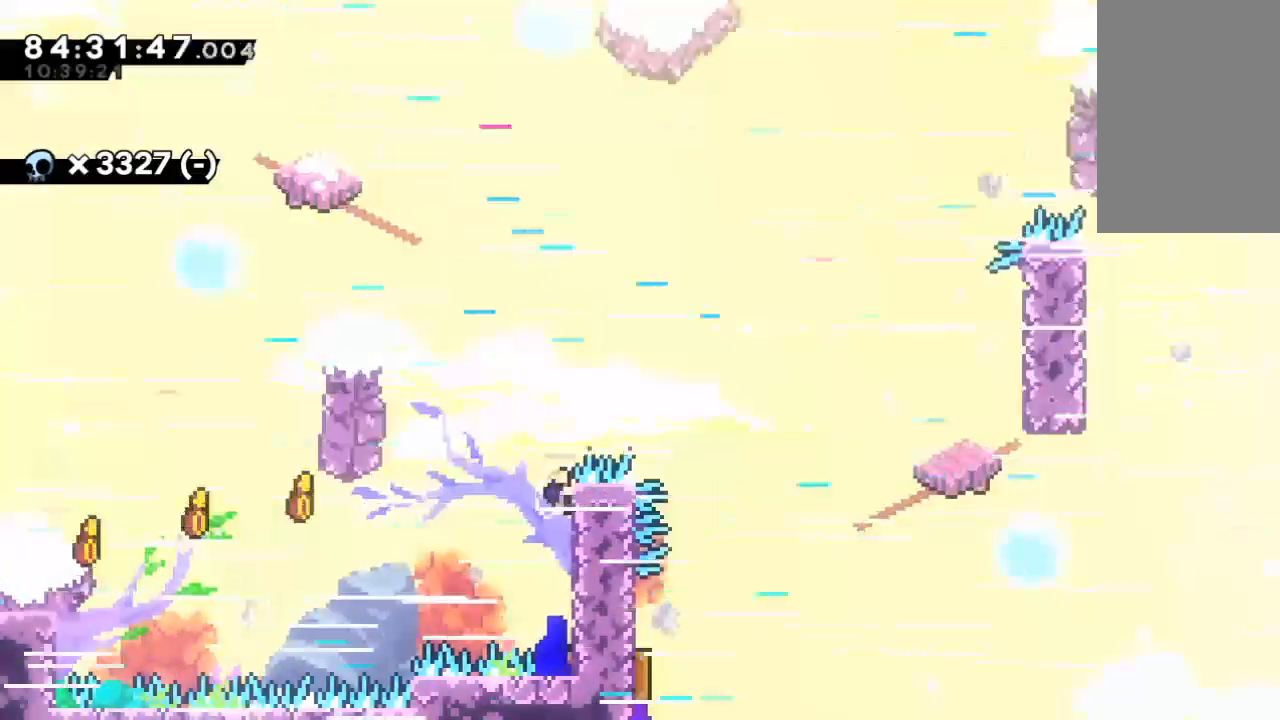
{"keys": ["left"], "events": [[100, "up", "up"], [100, "x", "down"], [300, "right", "up"], [333, "x", "up"], [333, "z", "up"], [433, "left", "down"]]}
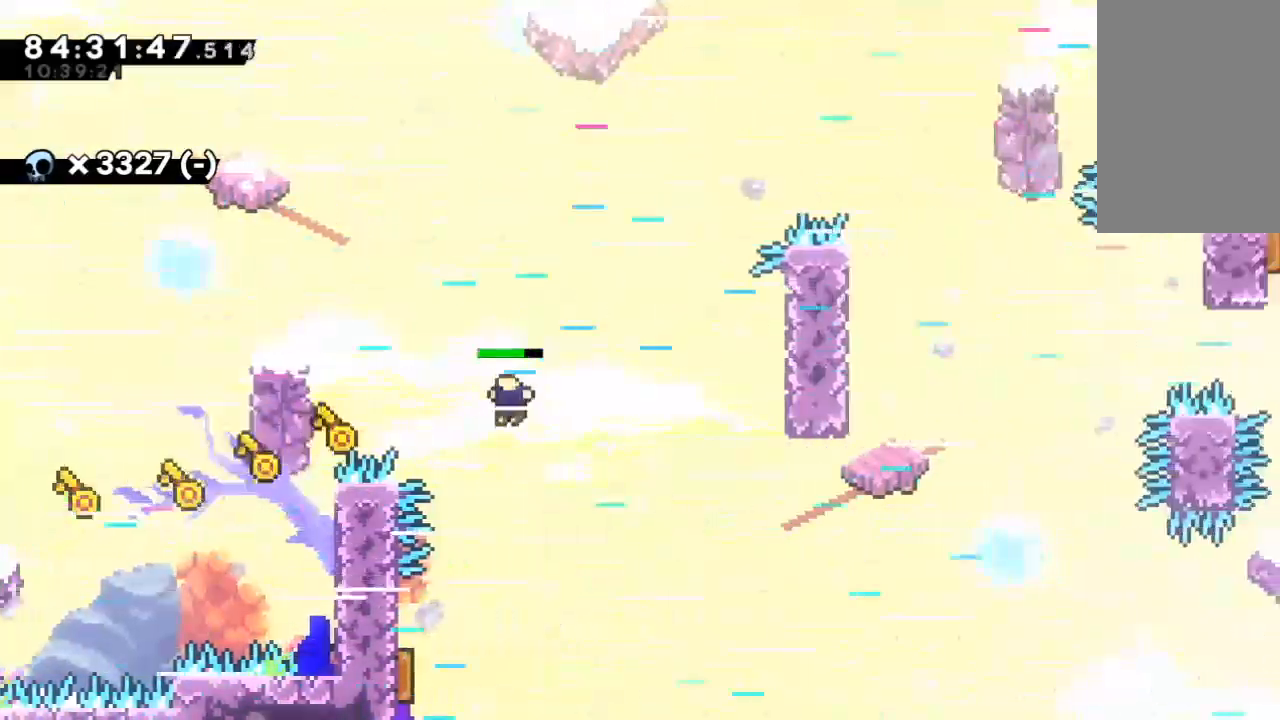
{"keys": ["c", "left"], "events": [[133, "left", "up"], [200, "left", "down"], [467, "c", "down"]]}
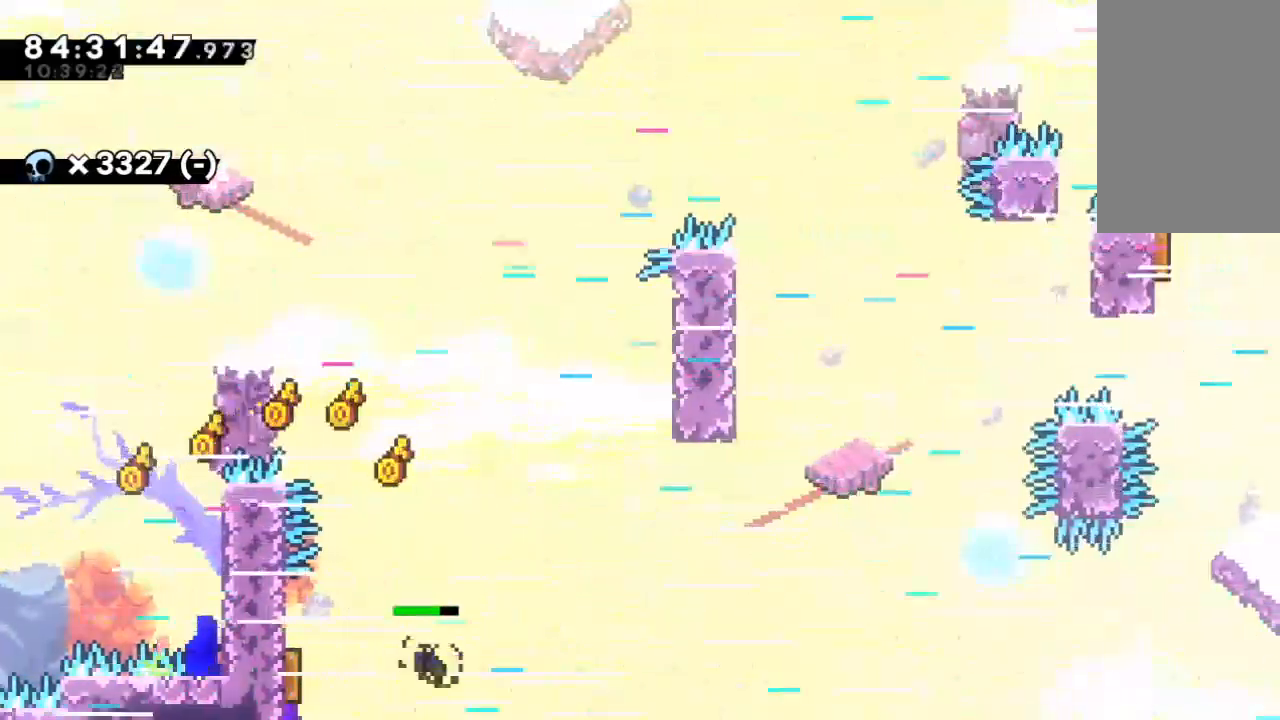
{"keys": ["right"], "events": [[33, "c", "up"], [167, "left", "up"], [200, "right", "down"]]}
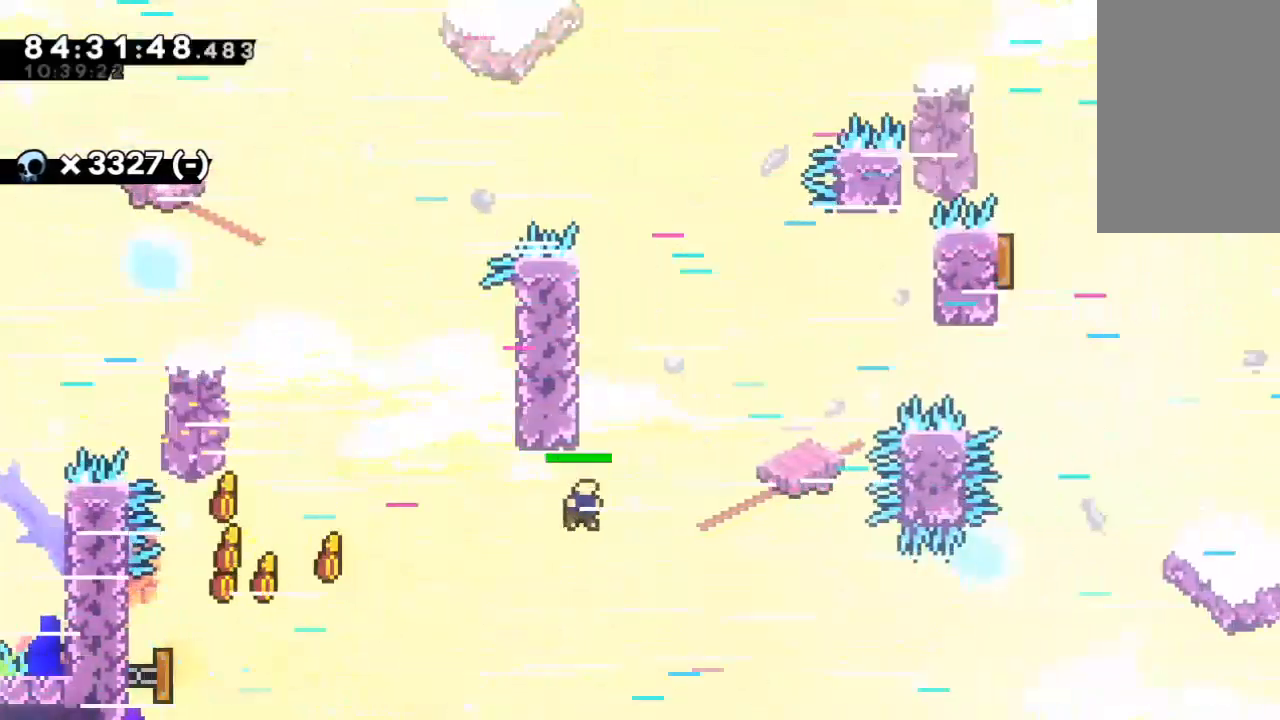
{"keys": ["left", "z"], "events": [[67, "up", "down"], [100, "left", "down"], [100, "right", "up"], [167, "c", "down"], [233, "c", "up"], [233, "z", "down"], [467, "up", "up"]]}
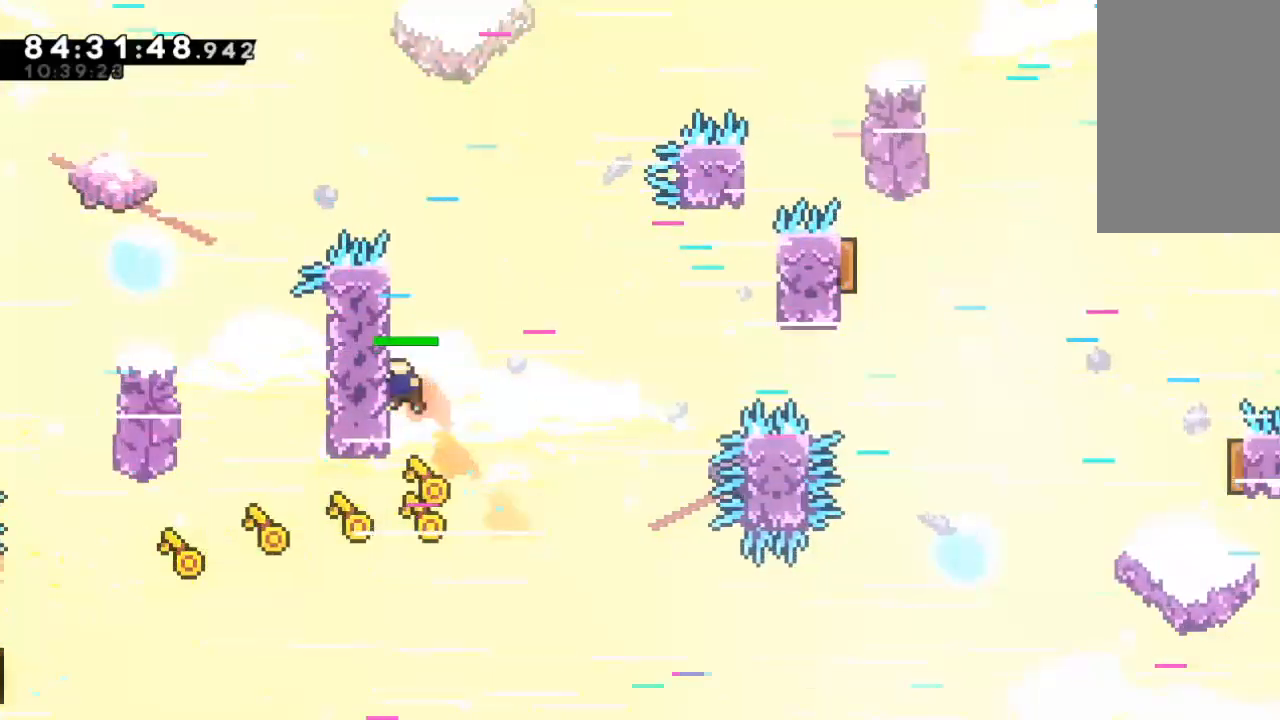
{"keys": ["right", "up", "z"], "events": [[367, "up", "down"], [400, "left", "up"], [500, "right", "down"]]}
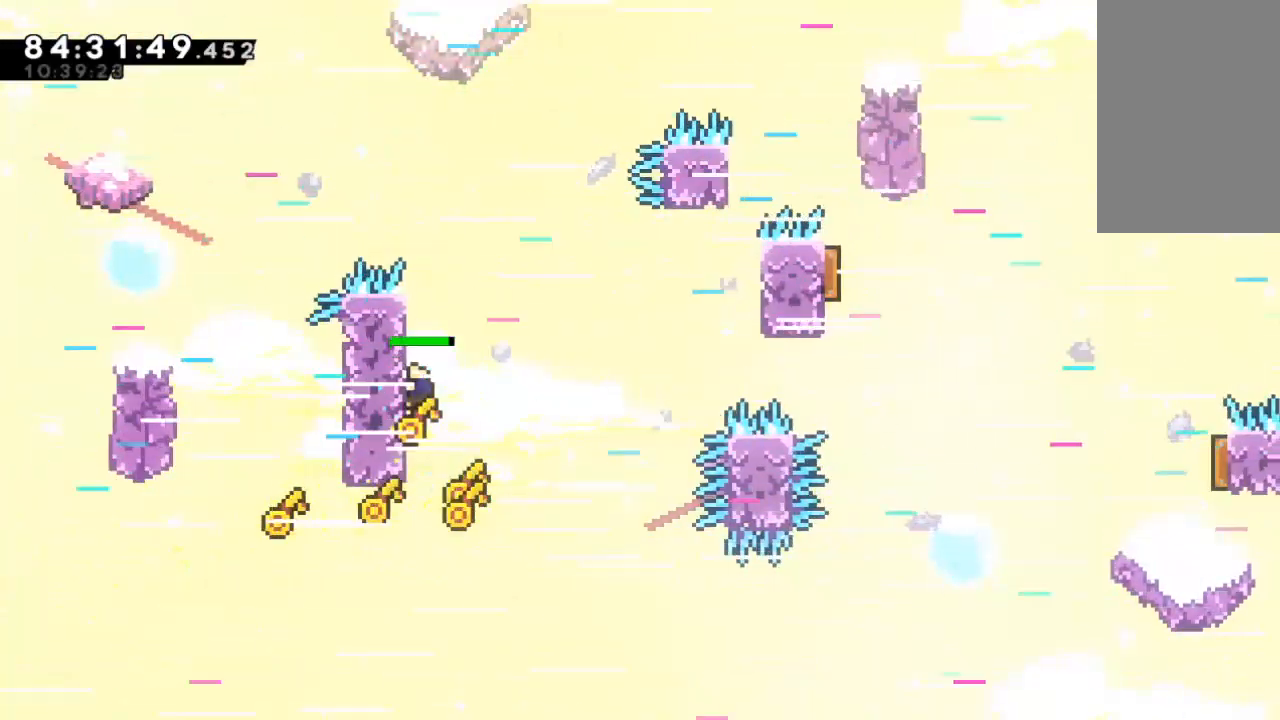
{"keys": ["right", "x", "z"], "events": [[100, "up", "up"], [100, "x", "down"]]}
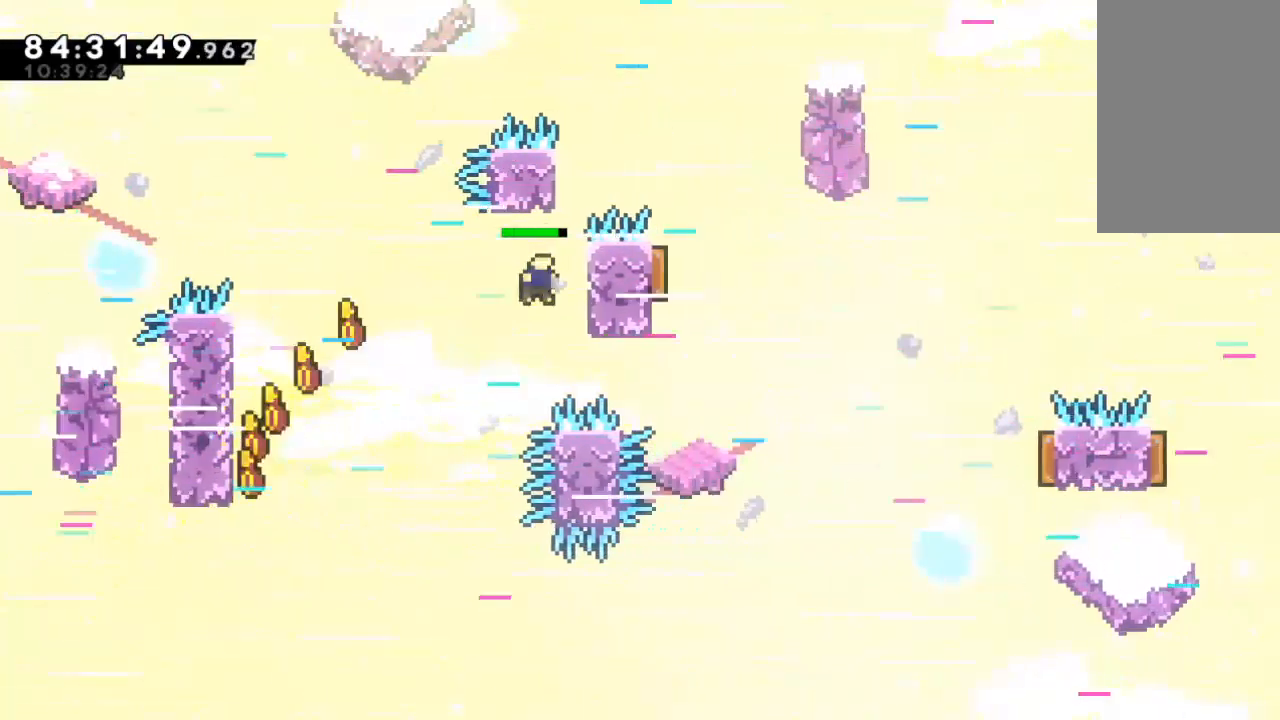
{"keys": ["up", "z"], "events": [[167, "right", "up"], [167, "up", "down"], [167, "x", "up"]]}
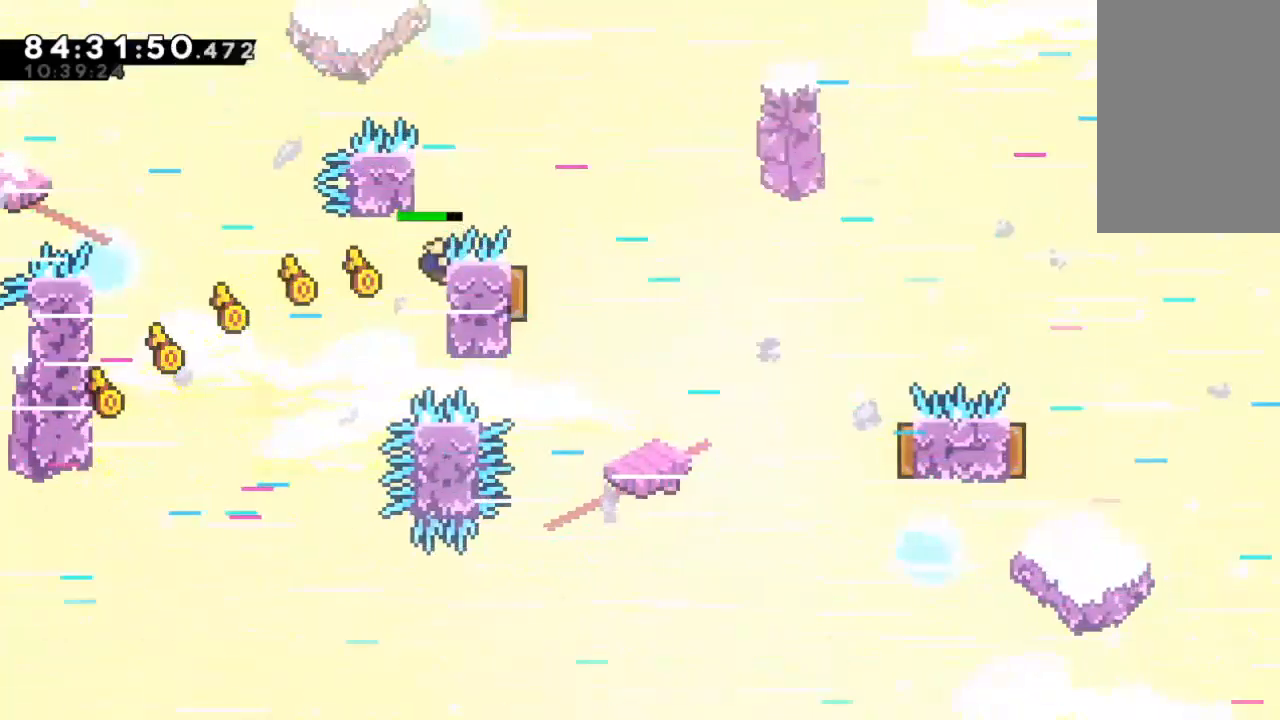
{"keys": ["right", "x", "z"], "events": [[133, "up", "up"], [300, "x", "down"], [367, "right", "down"]]}
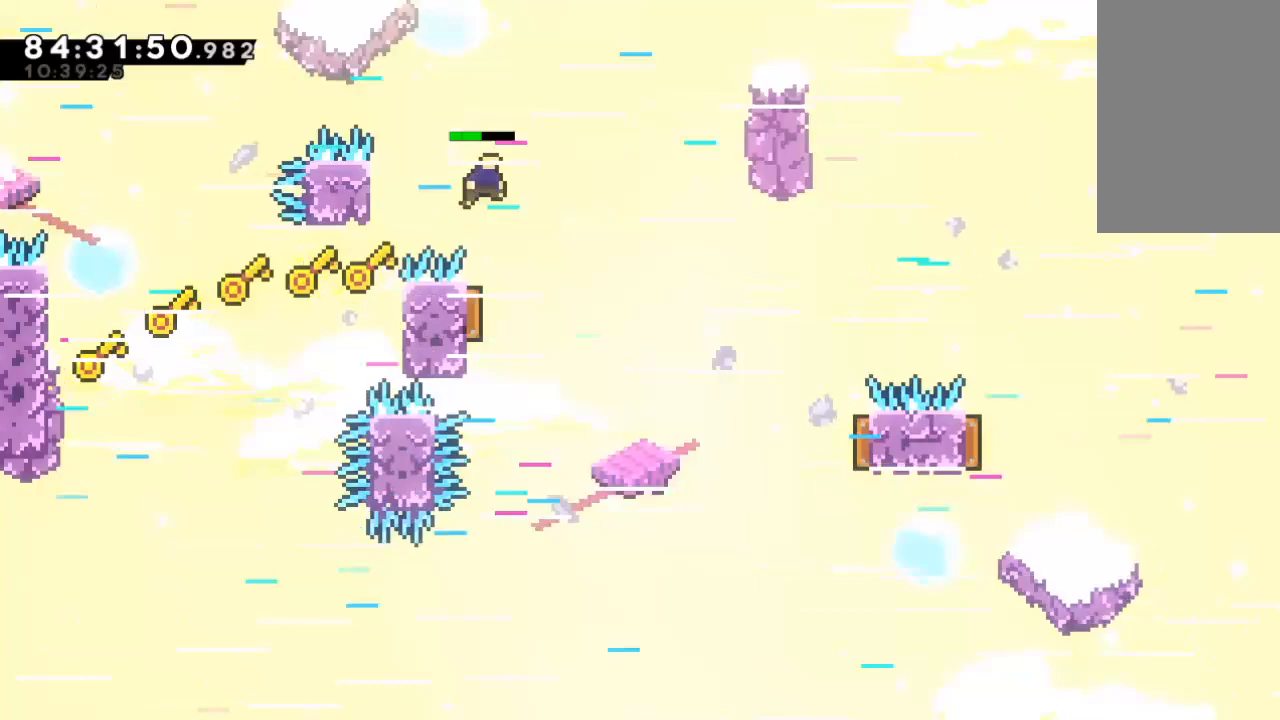
{"keys": ["right"], "events": [[100, "right", "up"], [200, "x", "up"], [200, "z", "up"], [367, "right", "down"]]}
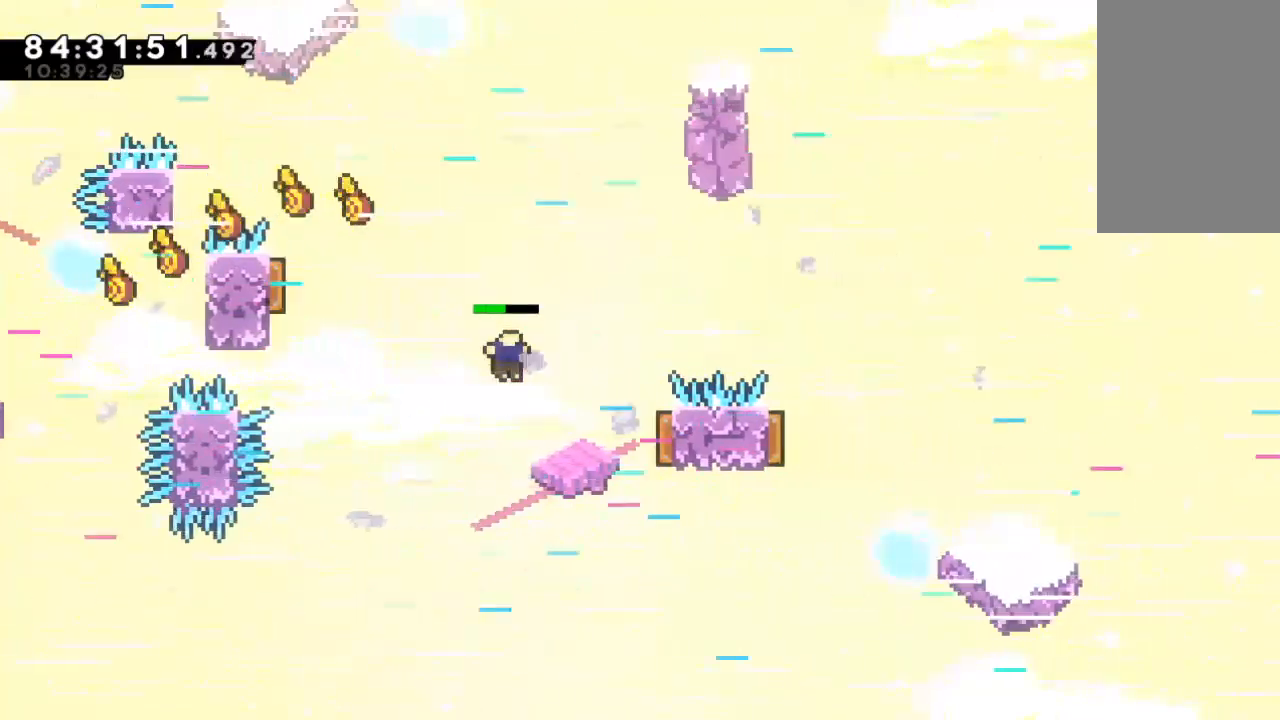
{"keys": ["left", "up"], "events": [[167, "up", "down"], [300, "left", "down"], [300, "right", "up"]]}
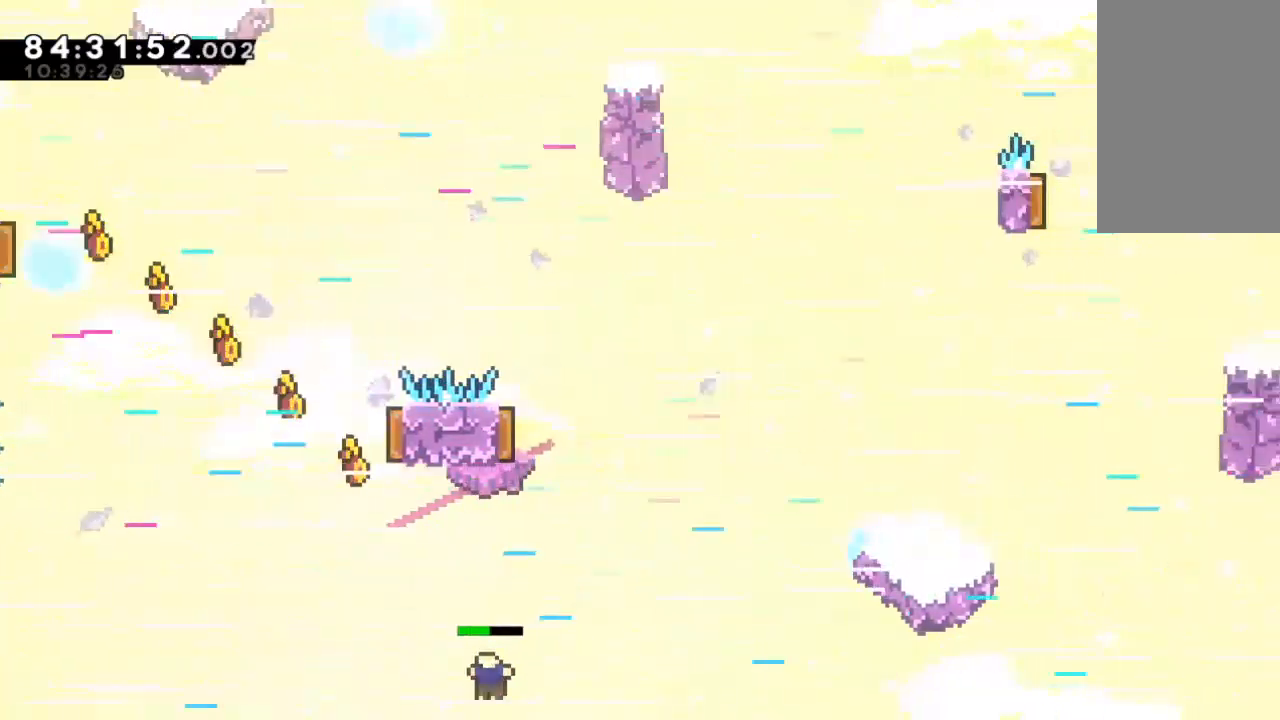
{"keys": ["c"], "events": [[33, "up", "up"], [167, "left", "up"], [300, "c", "down"], [400, "c", "up"], [500, "c", "down"]]}